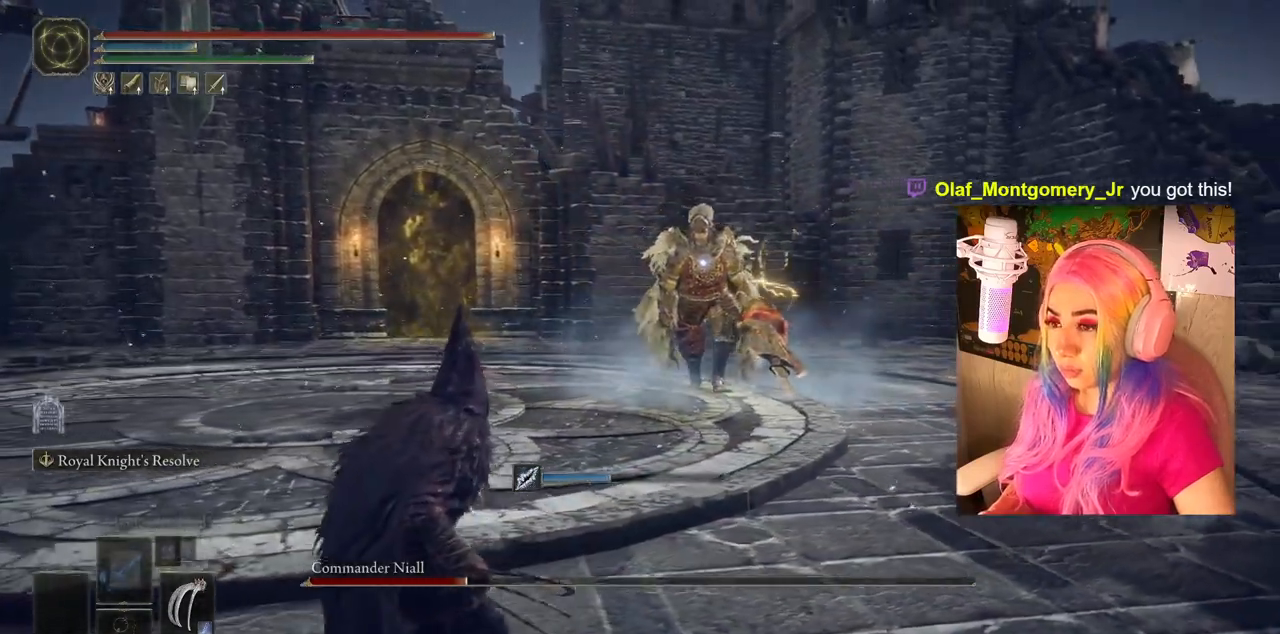
Gameplay with a controller (PlayStation layout); each line is a JSON object with the inputs held at the frame after it. "events" lists button and stick changes between this image and that frame as [ms after this image, input, new state], when the widget could be followed in between.
{"buttons": [], "left_stick": "down-left", "right_stick": "center", "events": []}
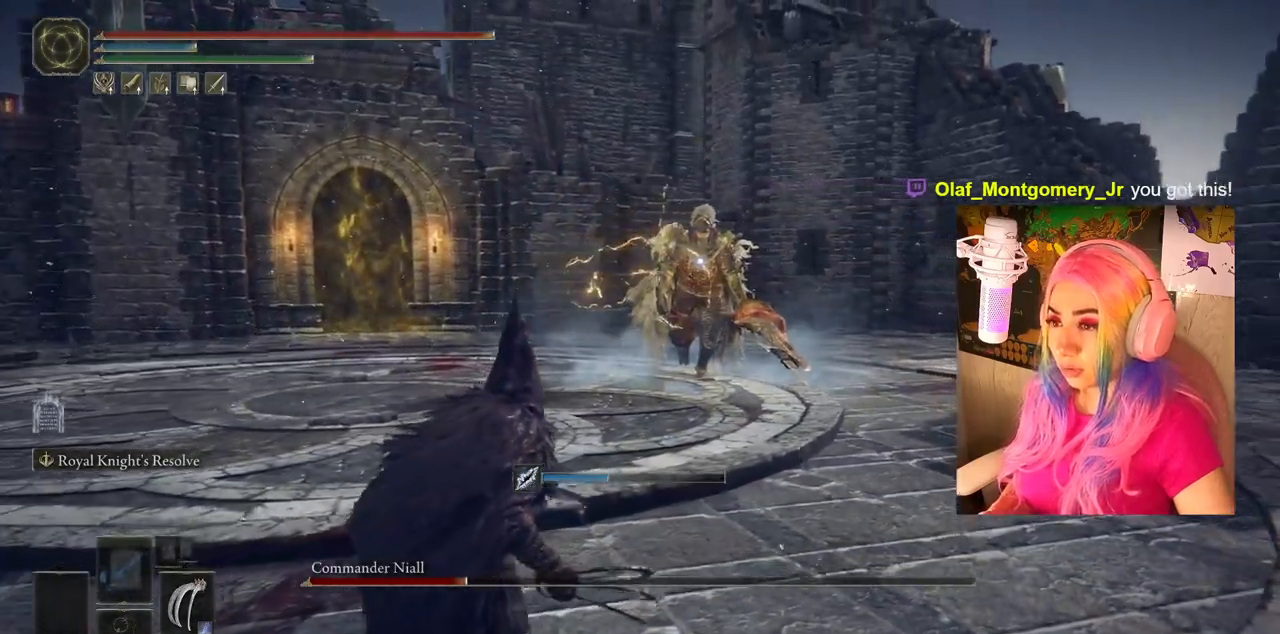
{"buttons": [], "left_stick": "down-left", "right_stick": "center", "events": []}
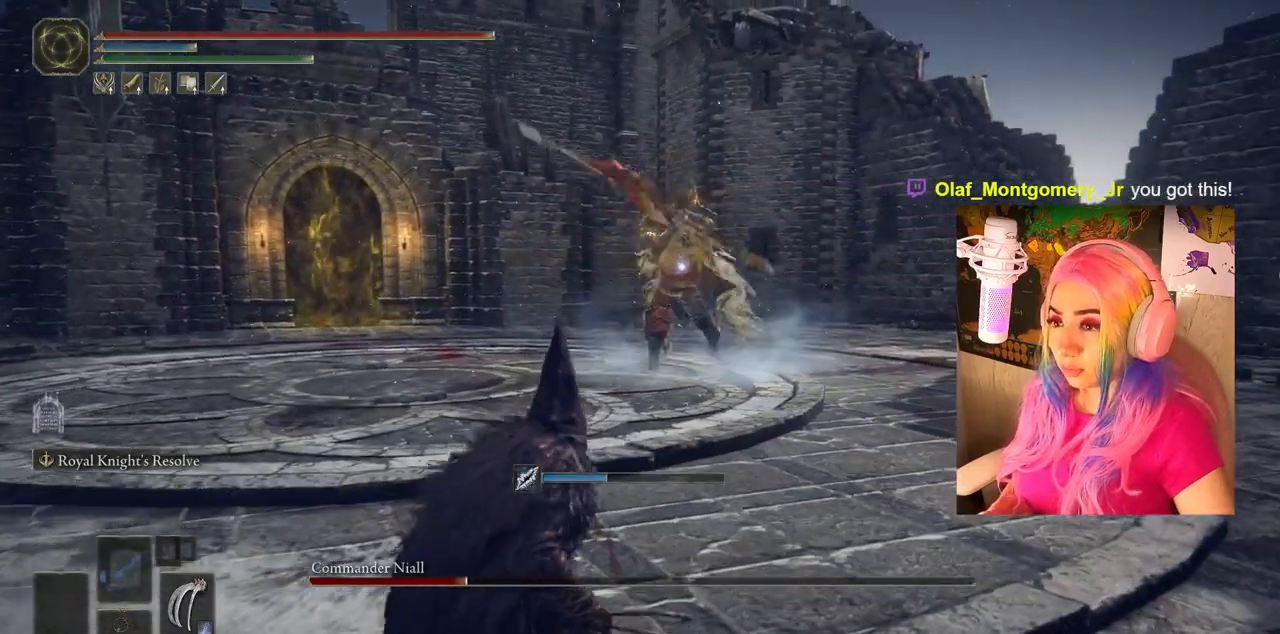
{"buttons": [], "left_stick": "down-left", "right_stick": "center", "events": []}
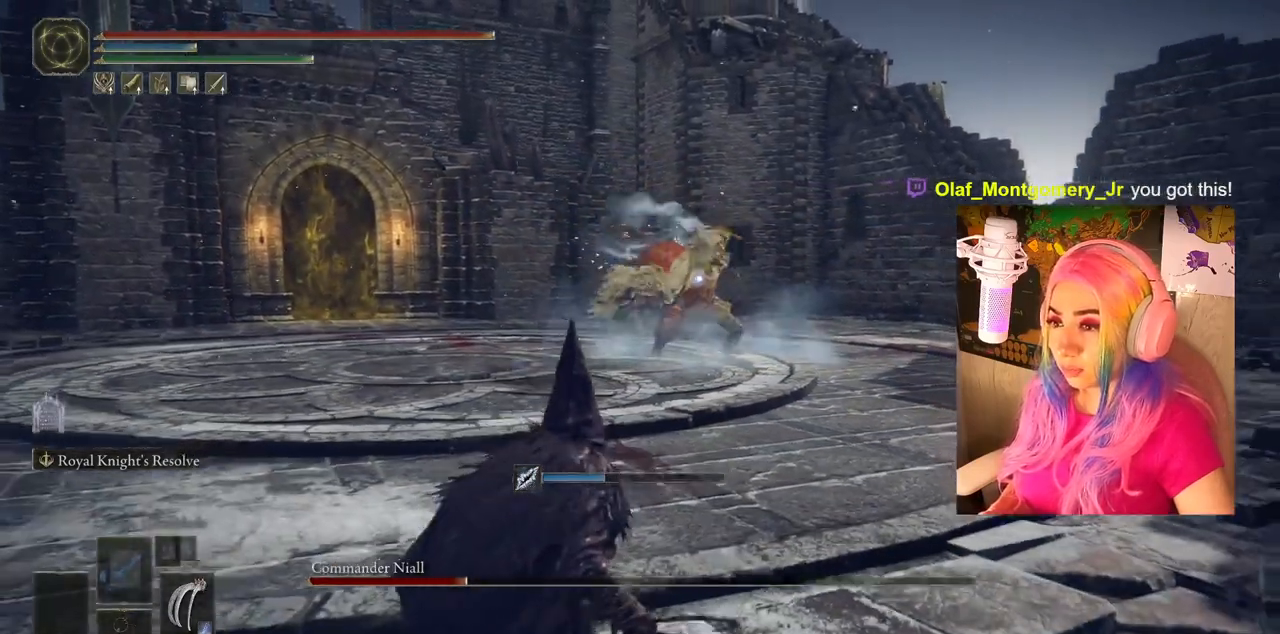
{"buttons": [], "left_stick": "down-left", "right_stick": "center", "events": []}
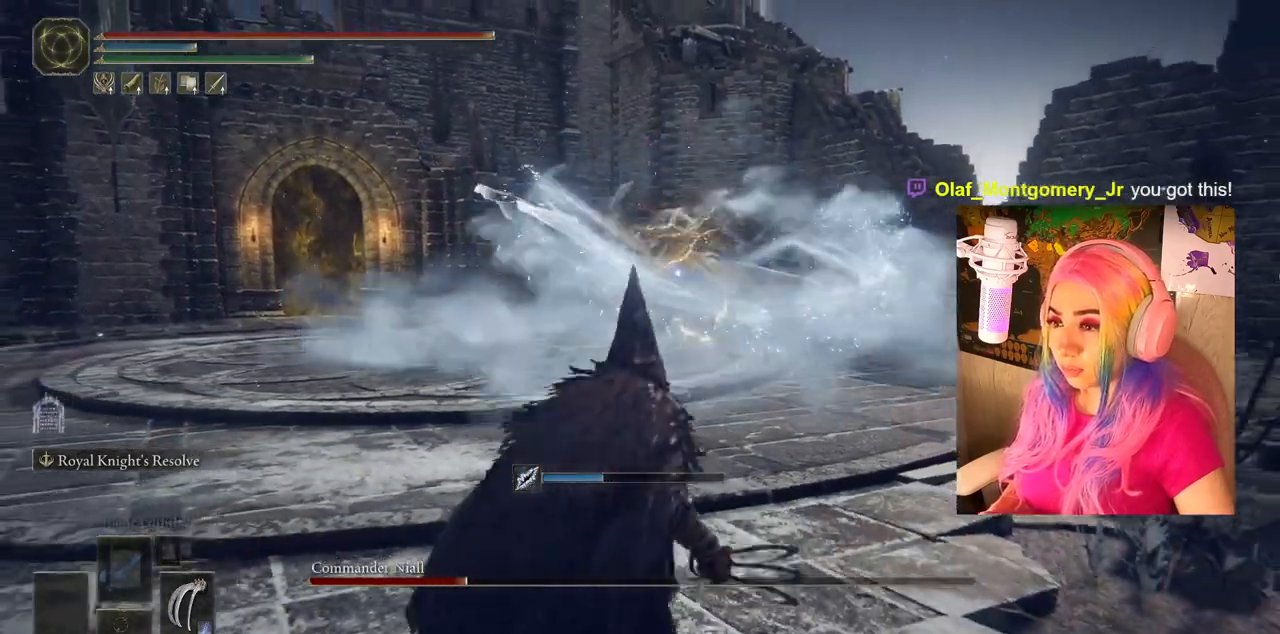
{"buttons": [], "left_stick": "down-left", "right_stick": "center", "events": []}
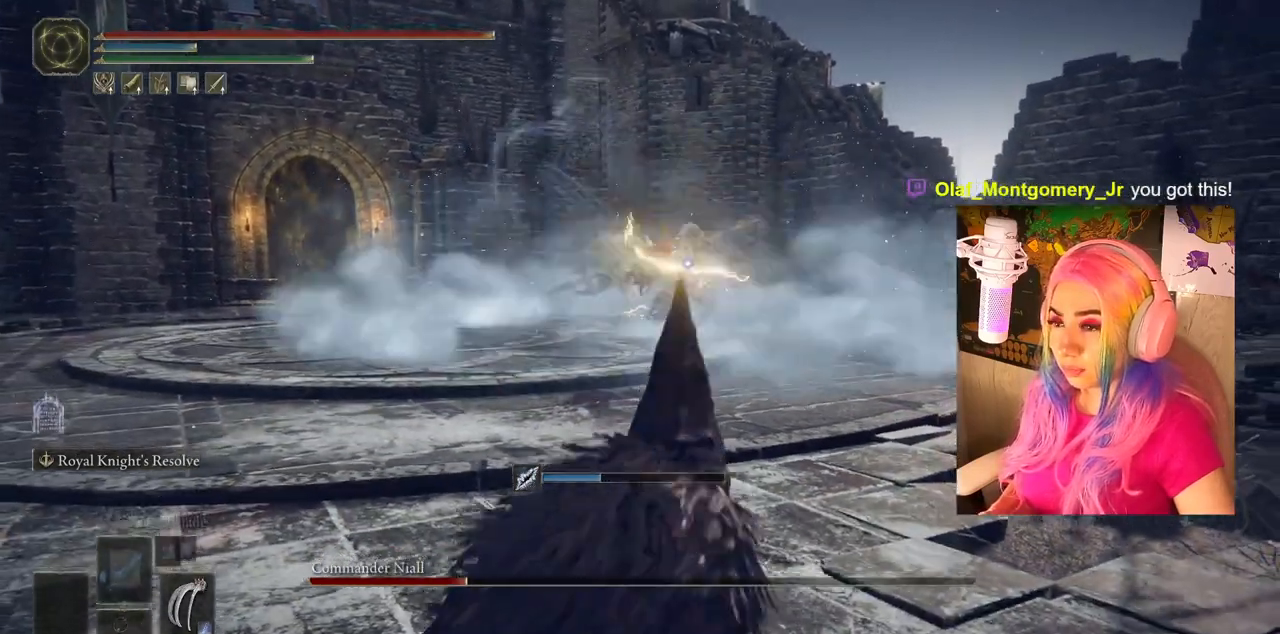
{"buttons": [], "left_stick": "center", "right_stick": "center", "events": [[150, "left_stick", "center"]]}
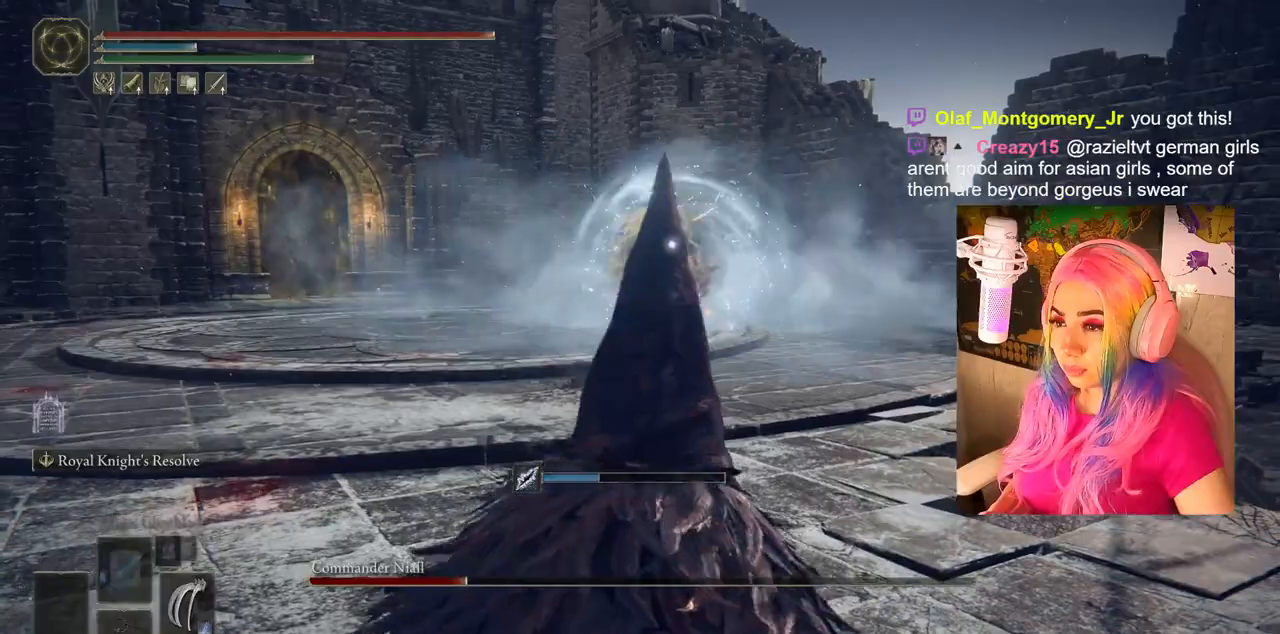
{"buttons": ["CIRCLE"], "left_stick": "up-right", "right_stick": "center", "events": [[350, "left_stick", "up-right"], [433, "CIRCLE", "down"], [450, "R1", "down"], [500, "R1", "up"]]}
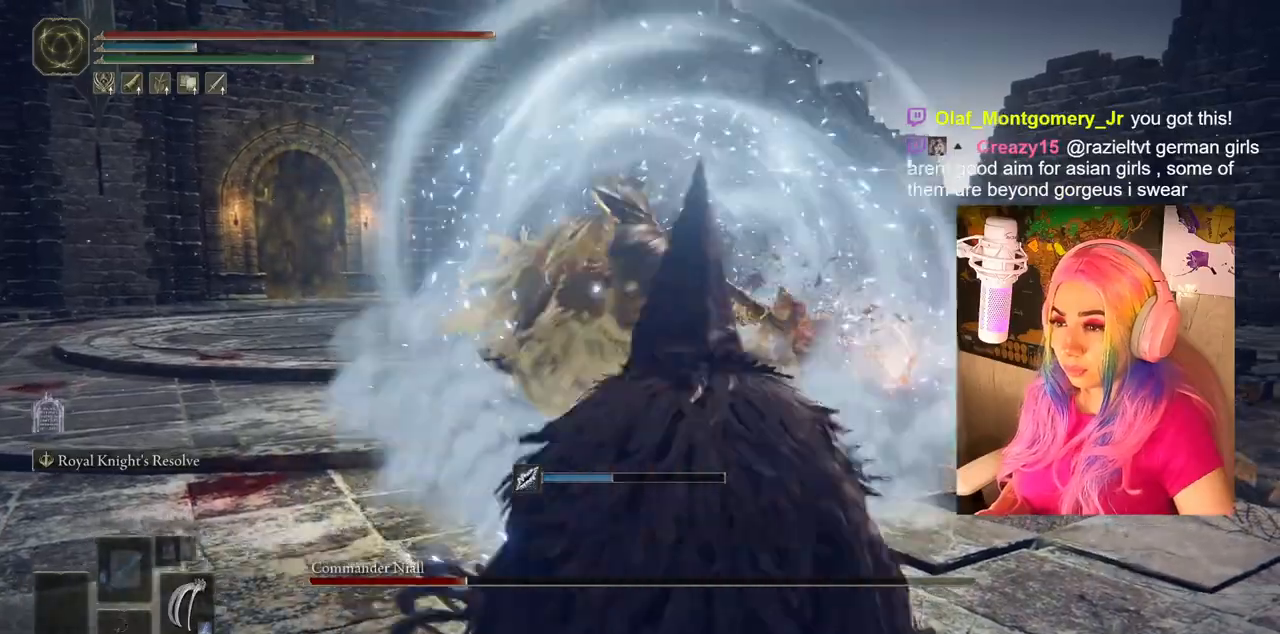
{"buttons": [], "left_stick": "up", "right_stick": "center", "events": [[17, "CIRCLE", "up"], [50, "CIRCLE", "down"], [83, "left_stick", "up"], [150, "CIRCLE", "up"], [183, "CIRCLE", "down"], [283, "CIRCLE", "up"], [333, "CIRCLE", "down"], [433, "CIRCLE", "up"]]}
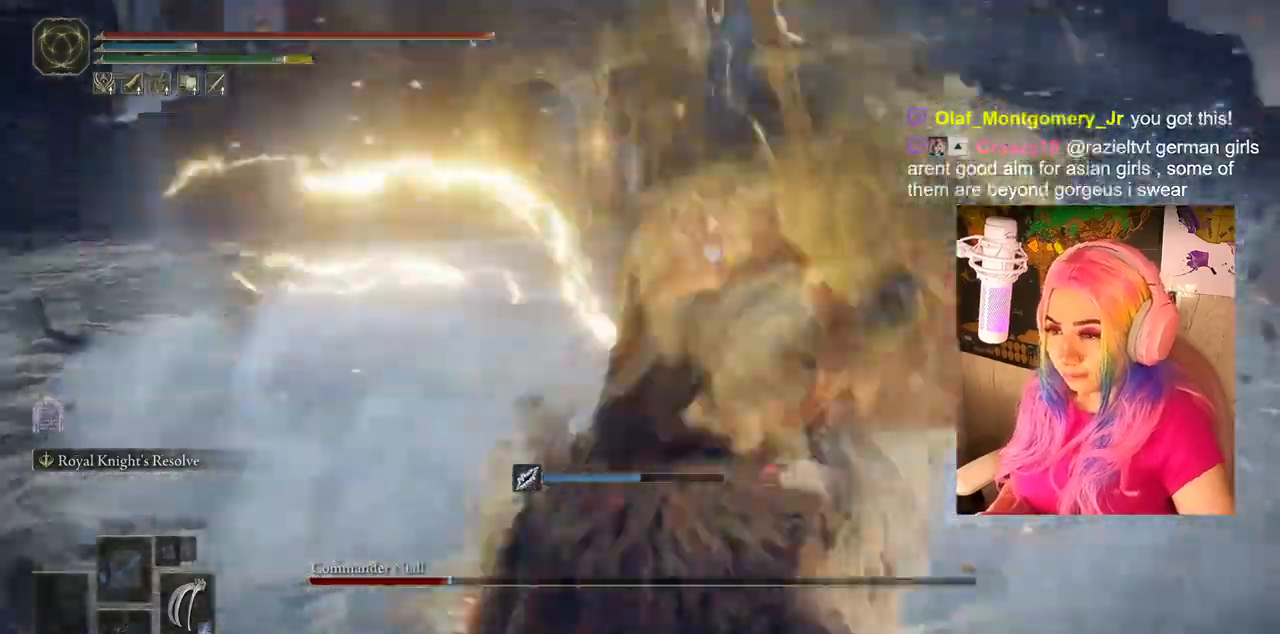
{"buttons": ["L1"], "left_stick": "up", "right_stick": "center", "events": [[383, "R1", "down"], [400, "L1", "down"], [467, "R1", "up"]]}
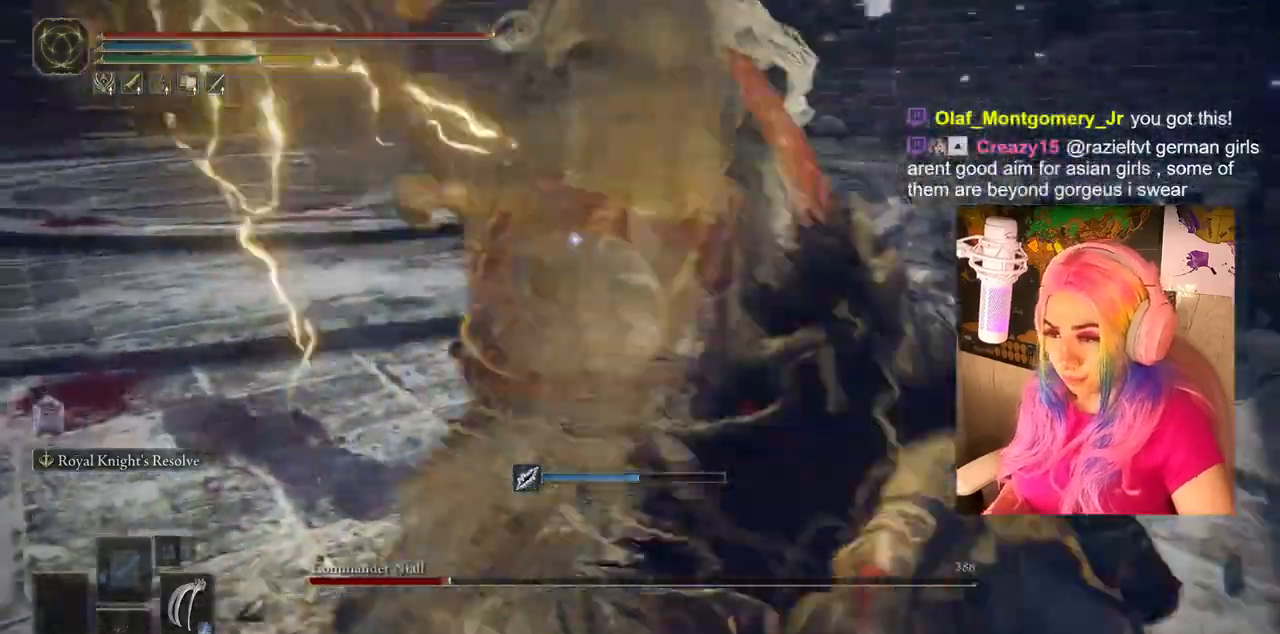
{"buttons": ["L1"], "left_stick": "up", "right_stick": "center", "events": [[33, "R1", "down"], [83, "L1", "up"], [117, "R1", "up"], [217, "R1", "down"], [300, "R1", "up"], [367, "R1", "down"], [483, "L1", "down"], [483, "R1", "up"]]}
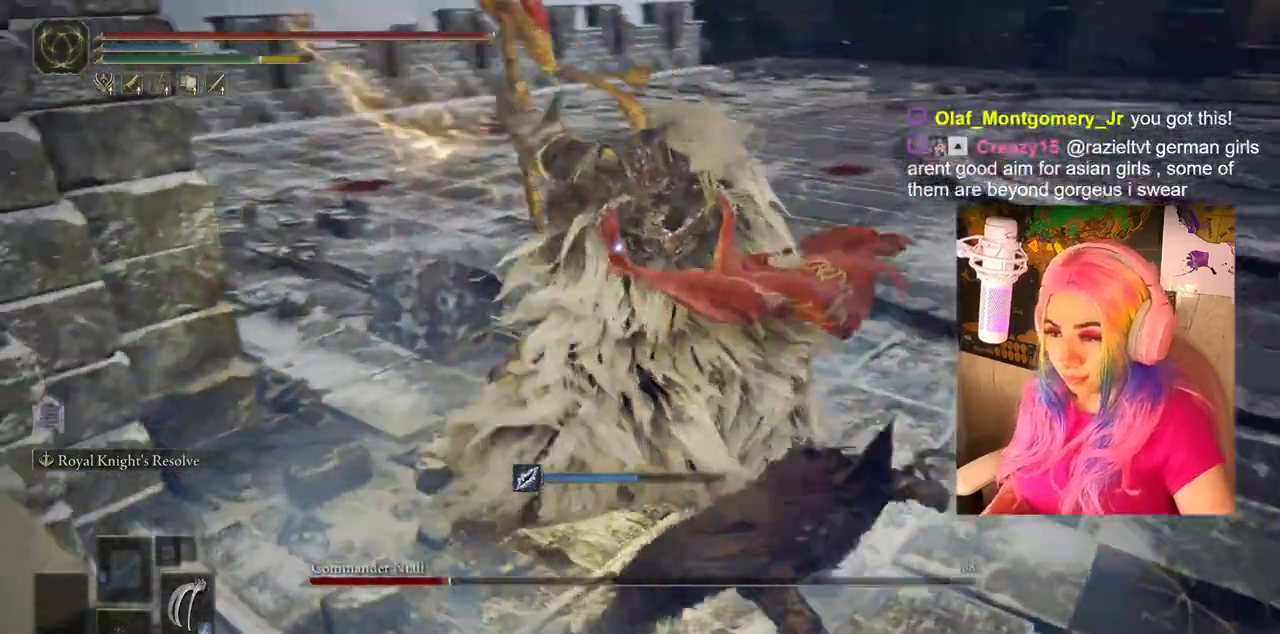
{"buttons": [], "left_stick": "up", "right_stick": "center", "events": [[50, "R1", "down"], [133, "L1", "up"], [133, "R1", "up"], [217, "R1", "down"], [250, "L1", "down"], [250, "R1", "up"], [333, "R1", "down"], [467, "L1", "up"], [467, "R1", "up"]]}
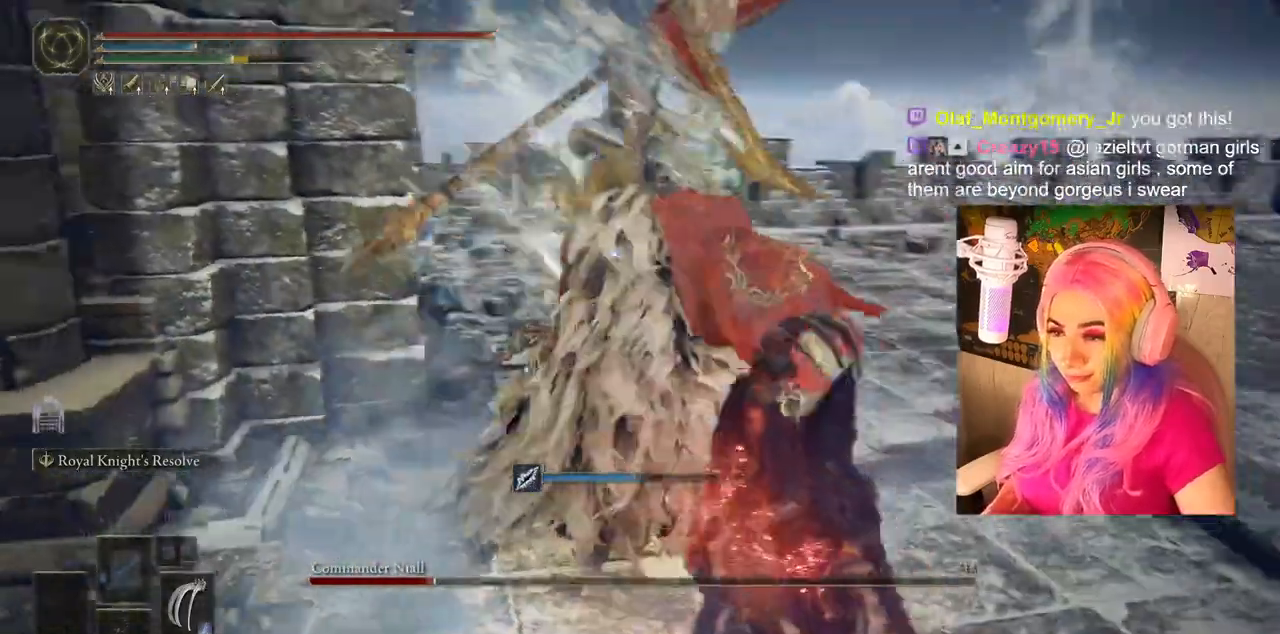
{"buttons": ["L1", "R1"], "left_stick": "up", "right_stick": "center", "events": [[17, "R1", "down"], [67, "L1", "down"], [100, "R1", "up"], [167, "R1", "down"], [183, "L1", "up"], [250, "L1", "down"], [250, "R1", "up"], [333, "R1", "down"], [433, "L1", "up"], [433, "R1", "up"], [450, "R1", "down"], [500, "L1", "down"]]}
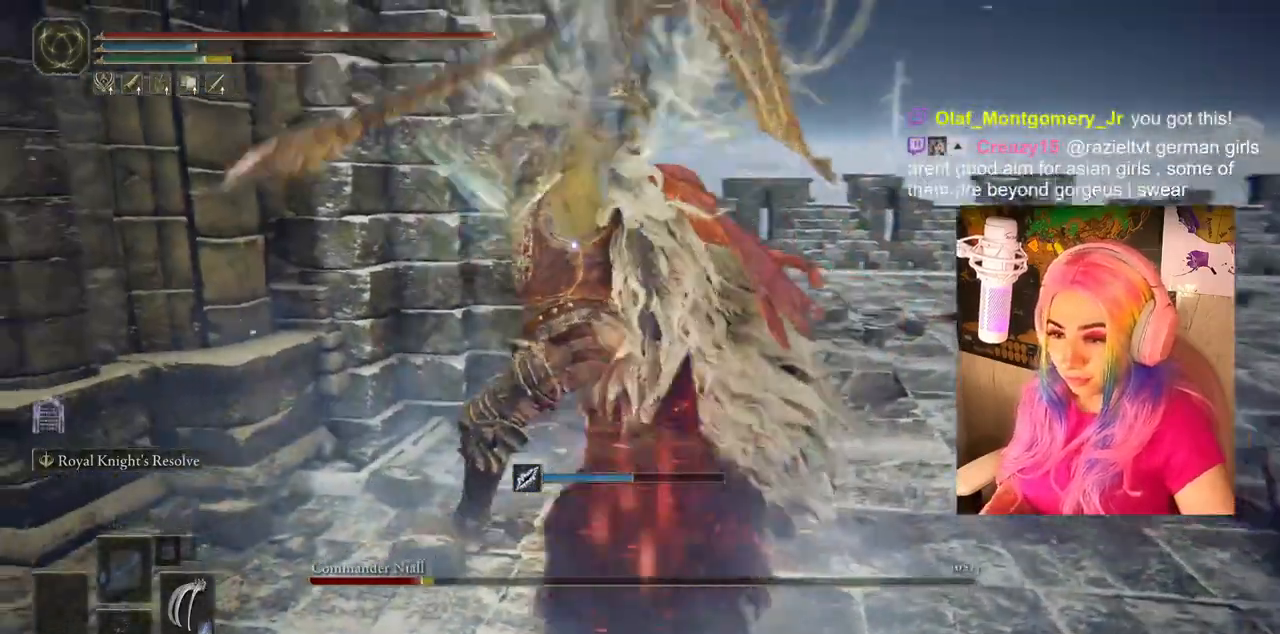
{"buttons": ["R1"], "left_stick": "up", "right_stick": "center", "events": [[50, "R1", "up"], [100, "R1", "down"], [133, "L1", "up"], [217, "R1", "up"], [250, "L1", "down"], [267, "R1", "down"], [350, "L1", "up"], [350, "R1", "up"], [433, "R1", "down"]]}
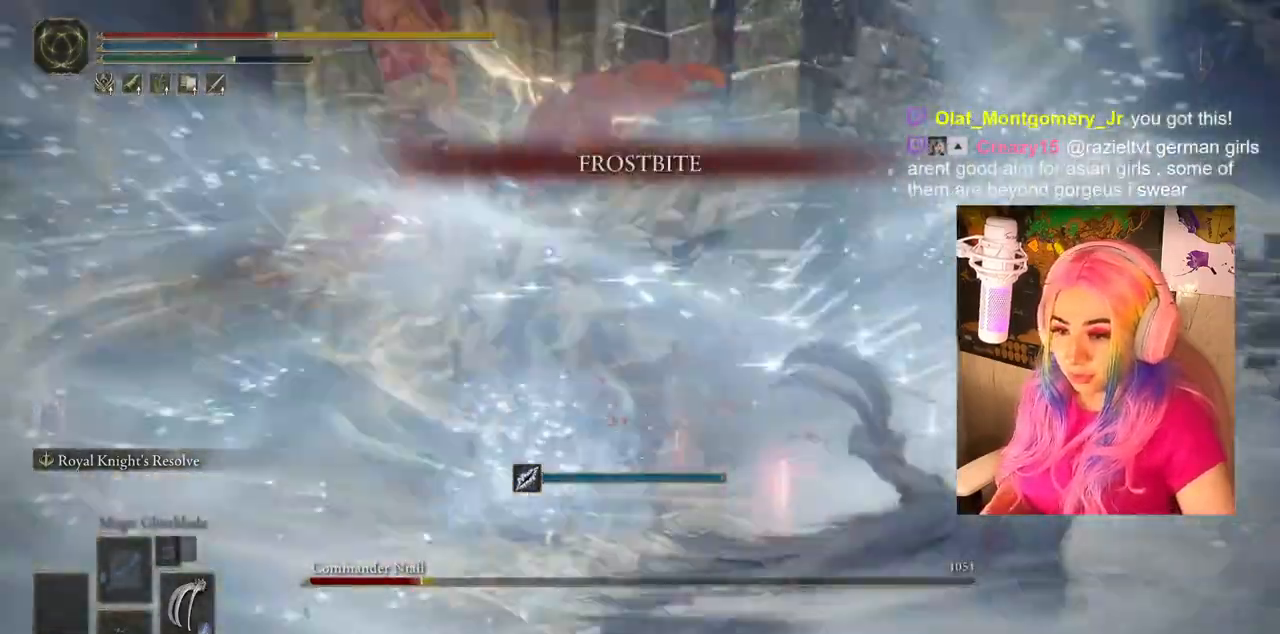
{"buttons": [], "left_stick": "down", "right_stick": "center", "events": [[17, "R1", "up"], [150, "left_stick", "center"], [200, "left_stick", "down-right"], [283, "left_stick", "down"], [317, "CIRCLE", "down"], [400, "CIRCLE", "up"]]}
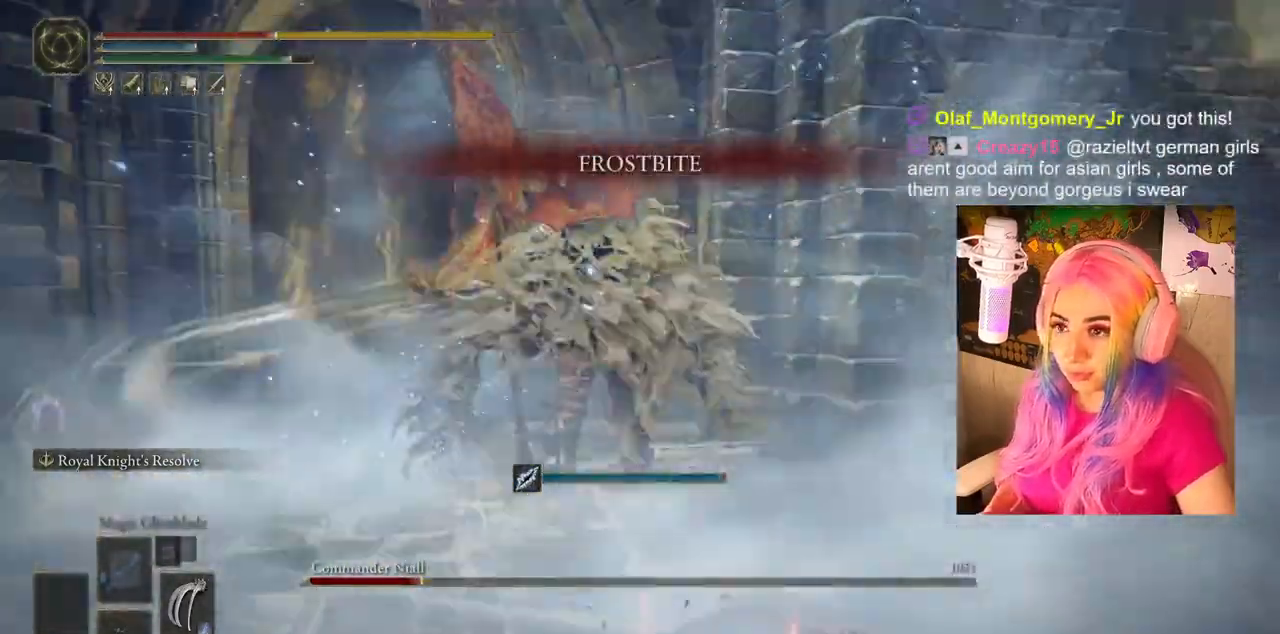
{"buttons": [], "left_stick": "down", "right_stick": "center", "events": [[17, "CIRCLE", "down"], [83, "CIRCLE", "up"], [167, "CIRCLE", "down"], [283, "CIRCLE", "up"], [350, "CIRCLE", "down"], [400, "CIRCLE", "up"]]}
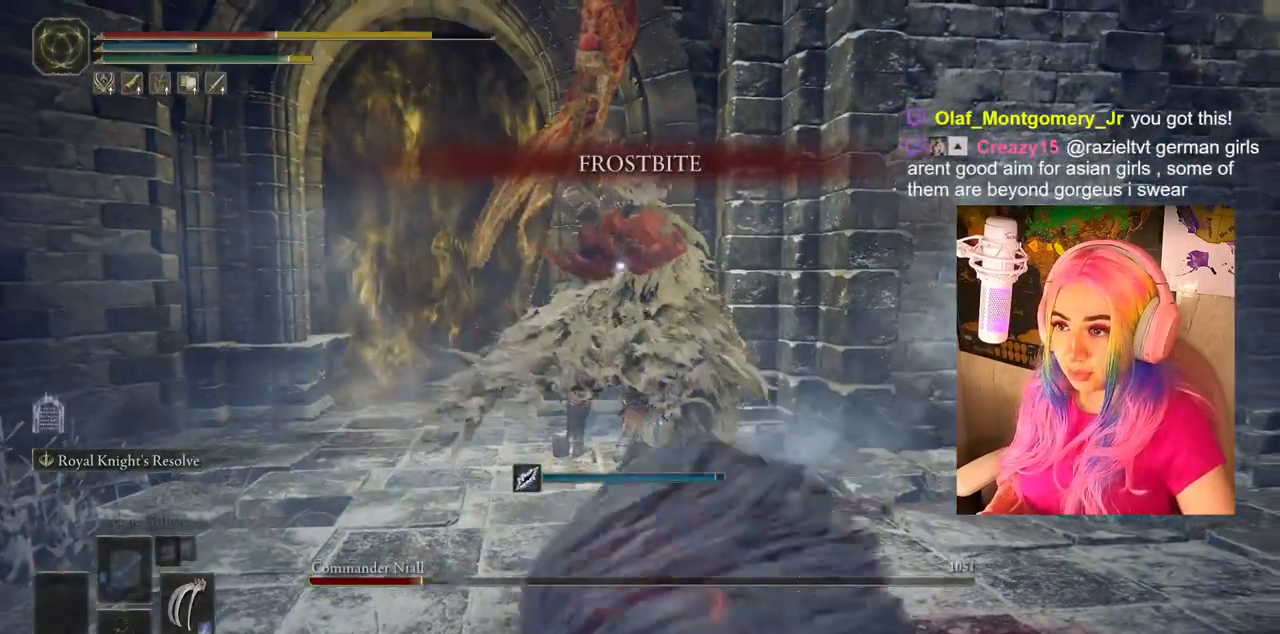
{"buttons": ["TRIANGLE"], "left_stick": "center", "right_stick": "center", "events": [[17, "CIRCLE", "down"], [150, "CIRCLE", "up"], [433, "left_stick", "center"], [467, "TRIANGLE", "down"]]}
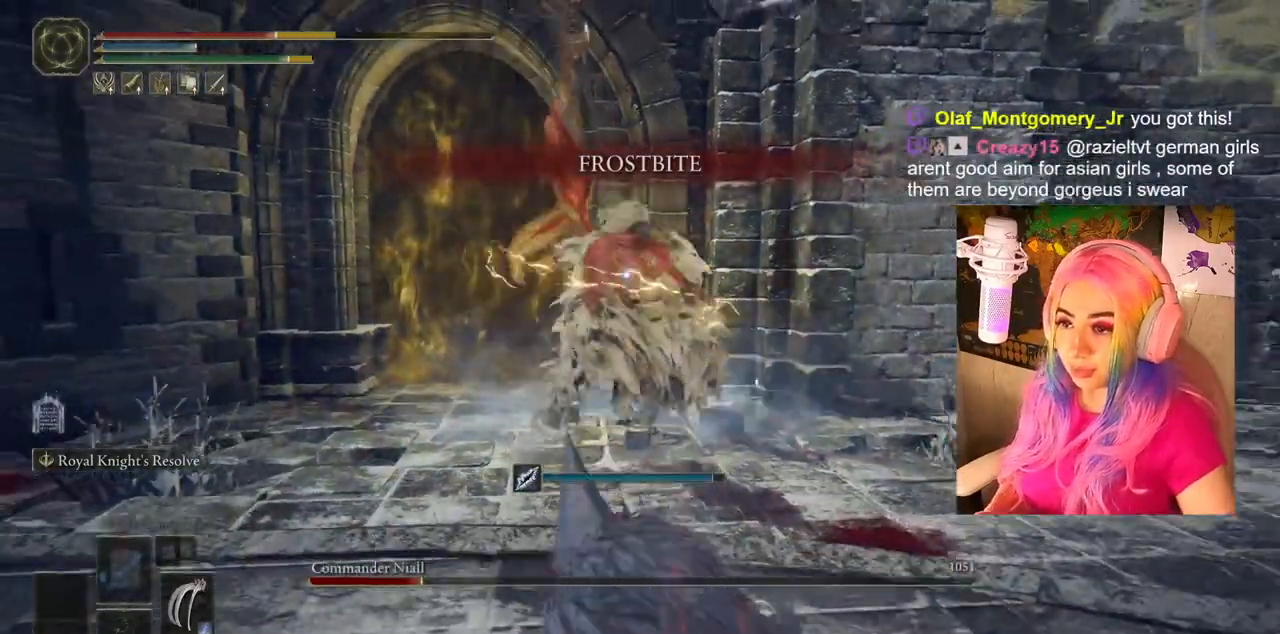
{"buttons": [], "left_stick": "center", "right_stick": "center", "events": [[100, "DPAD_UP", "down"], [367, "DPAD_UP", "up"], [367, "TRIANGLE", "up"]]}
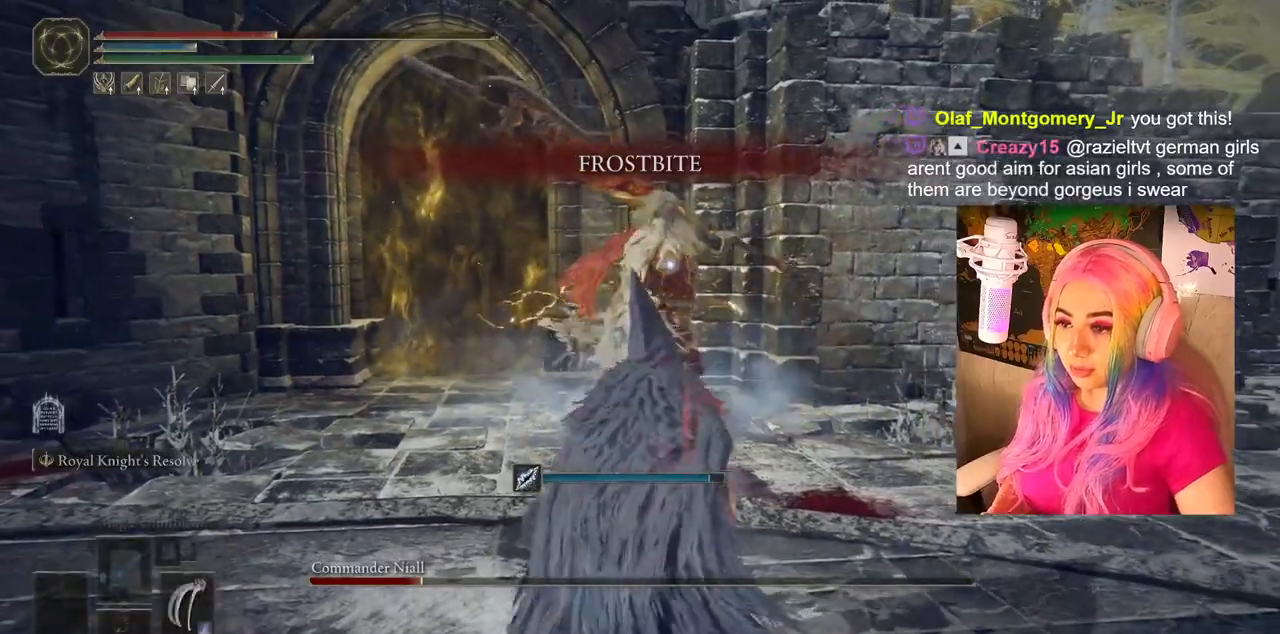
{"buttons": [], "left_stick": "down", "right_stick": "center", "events": [[50, "left_stick", "down"]]}
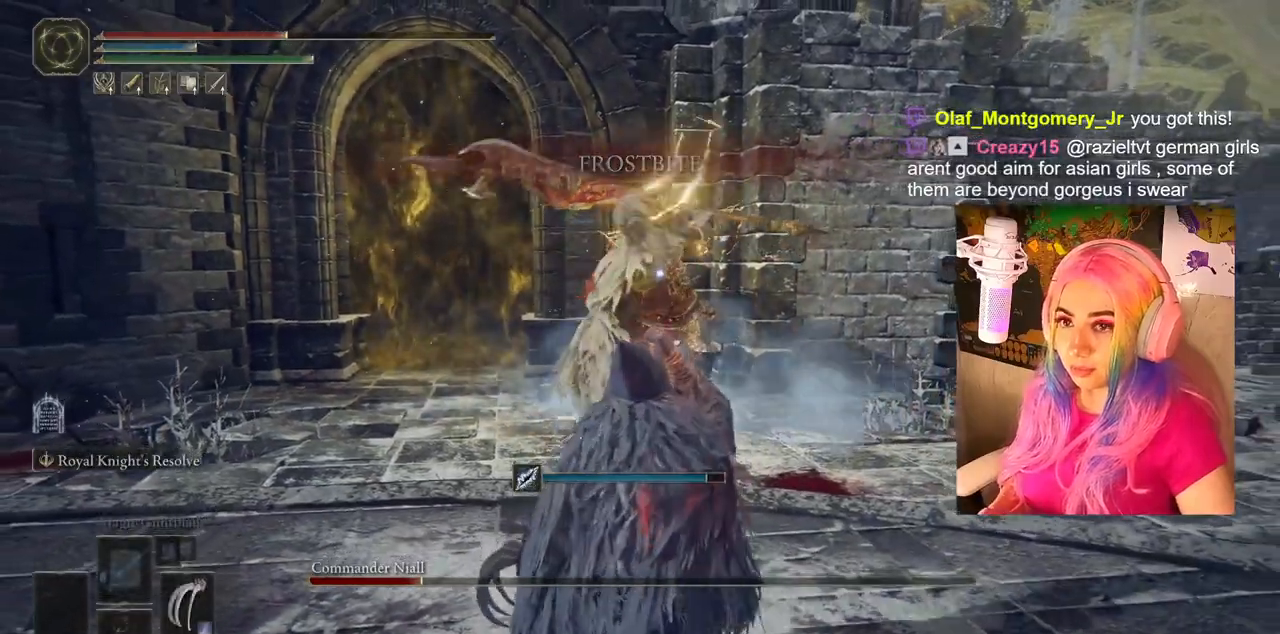
{"buttons": [], "left_stick": "down", "right_stick": "center", "events": [[400, "CIRCLE", "down"], [500, "CIRCLE", "up"]]}
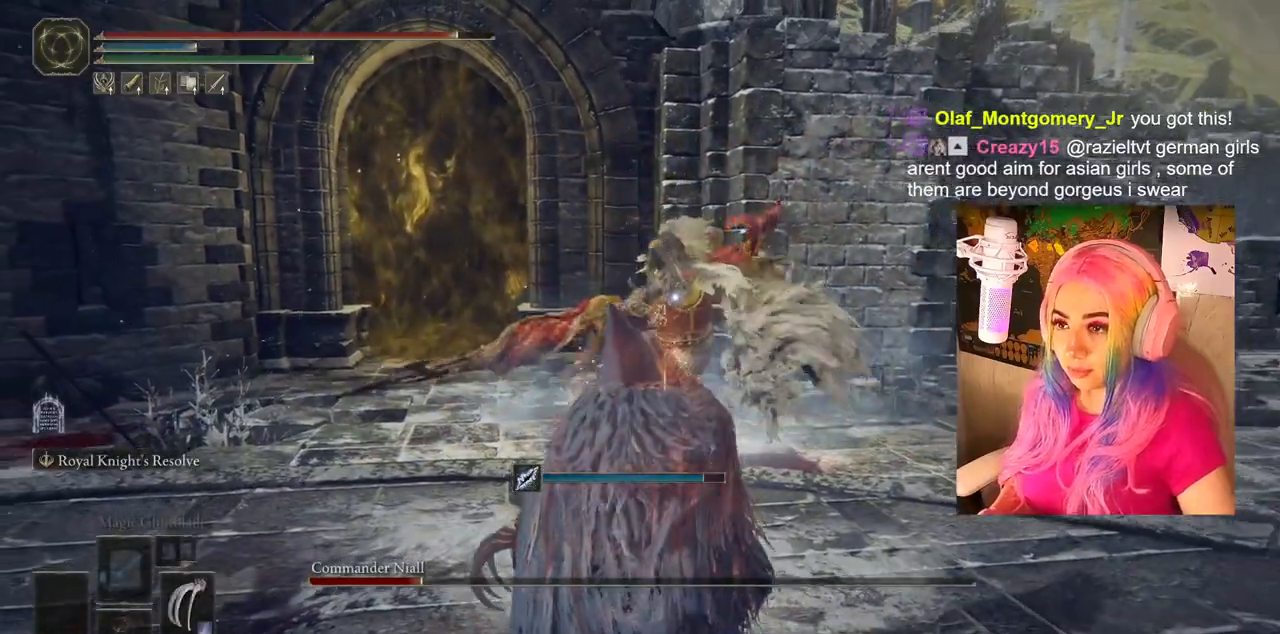
{"buttons": [], "left_stick": "down", "right_stick": "center", "events": [[50, "CIRCLE", "down"], [133, "CIRCLE", "up"]]}
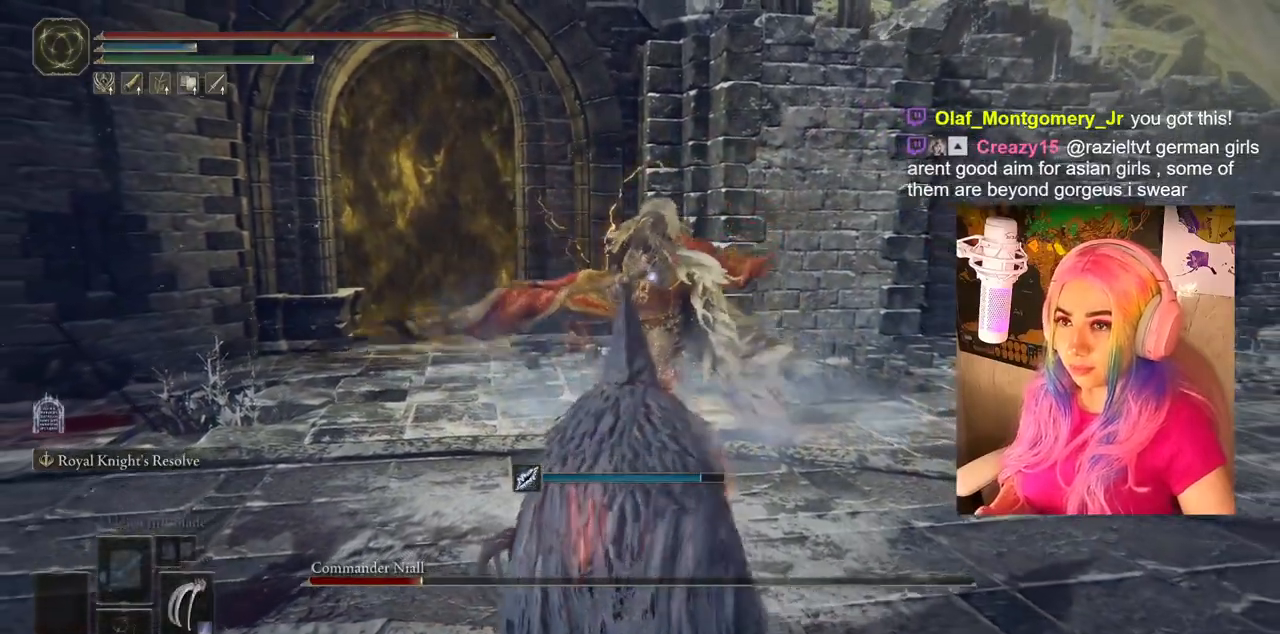
{"buttons": [], "left_stick": "down", "right_stick": "center", "events": [[117, "CIRCLE", "down"], [233, "CIRCLE", "up"], [383, "CIRCLE", "down"], [467, "CIRCLE", "up"]]}
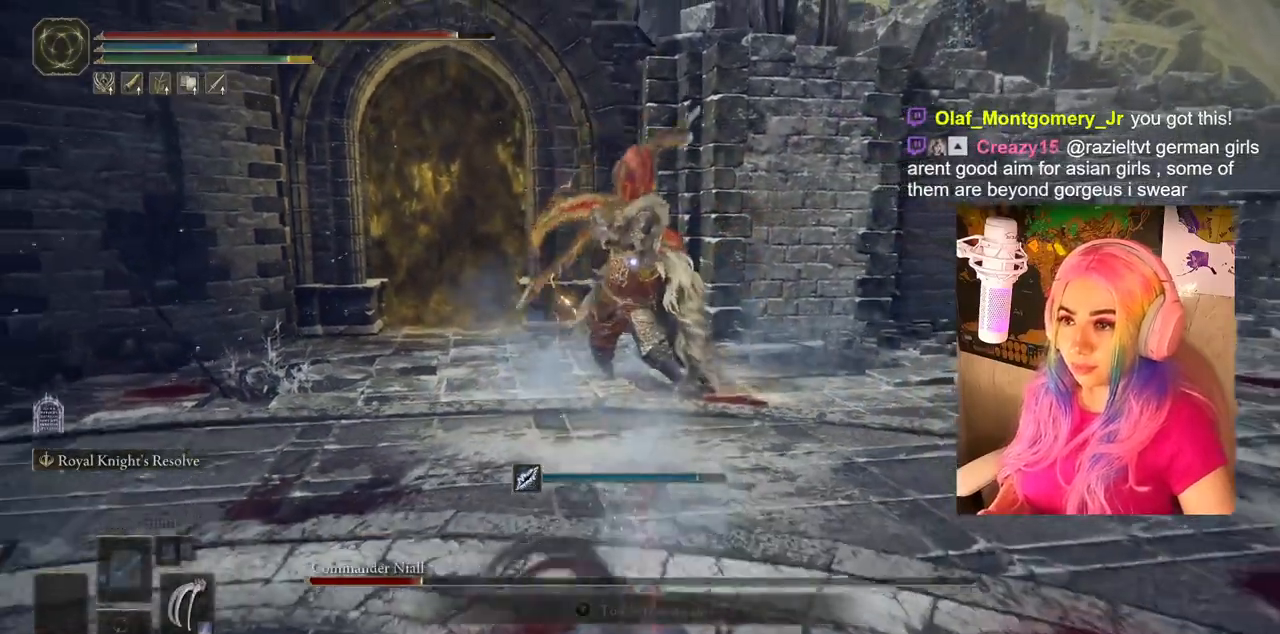
{"buttons": [], "left_stick": "down", "right_stick": "center", "events": [[300, "CIRCLE", "down"], [417, "CIRCLE", "up"]]}
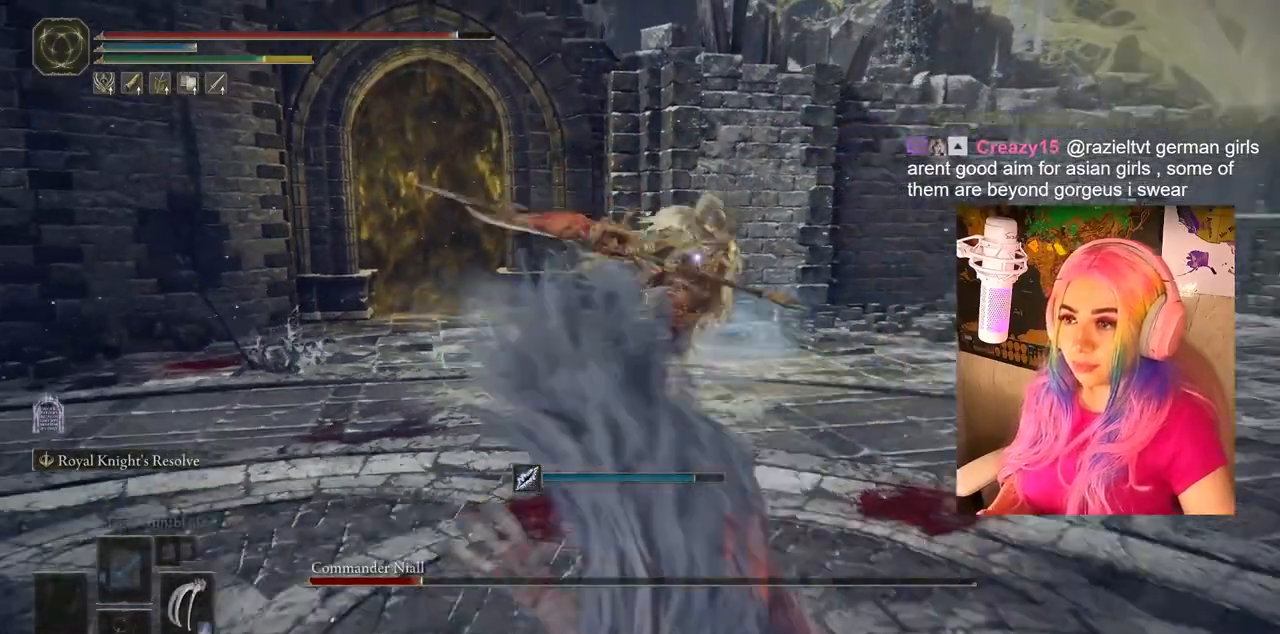
{"buttons": [], "left_stick": "down", "right_stick": "center", "events": []}
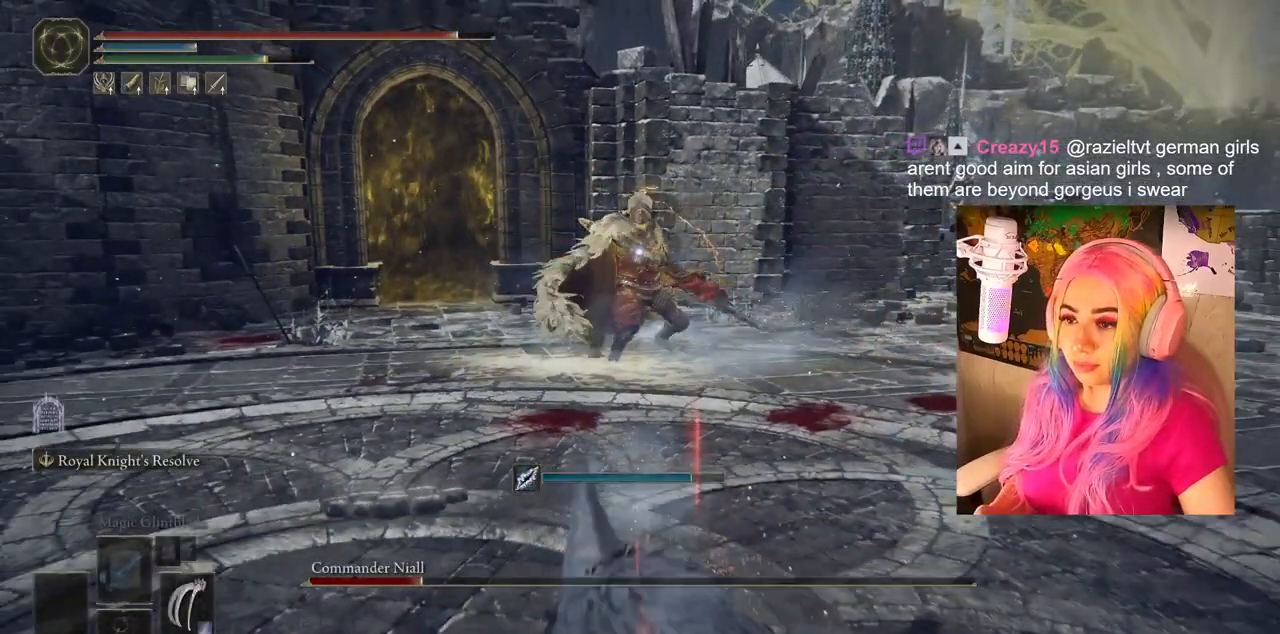
{"buttons": [], "left_stick": "down", "right_stick": "center", "events": []}
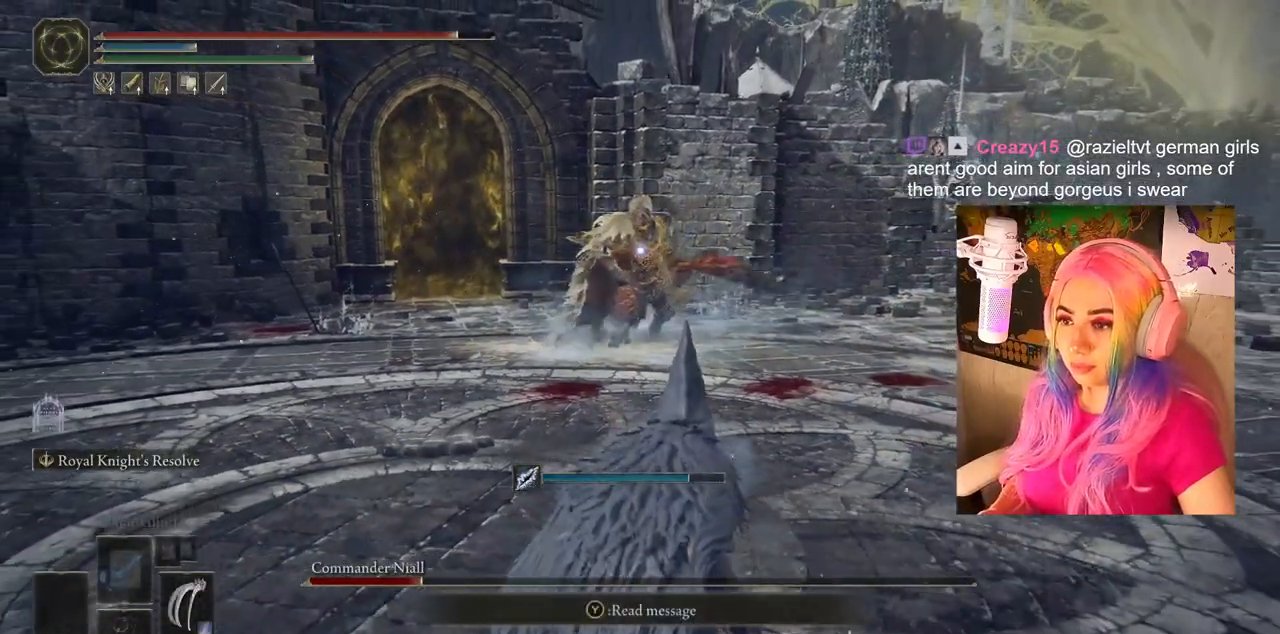
{"buttons": [], "left_stick": "down", "right_stick": "center", "events": []}
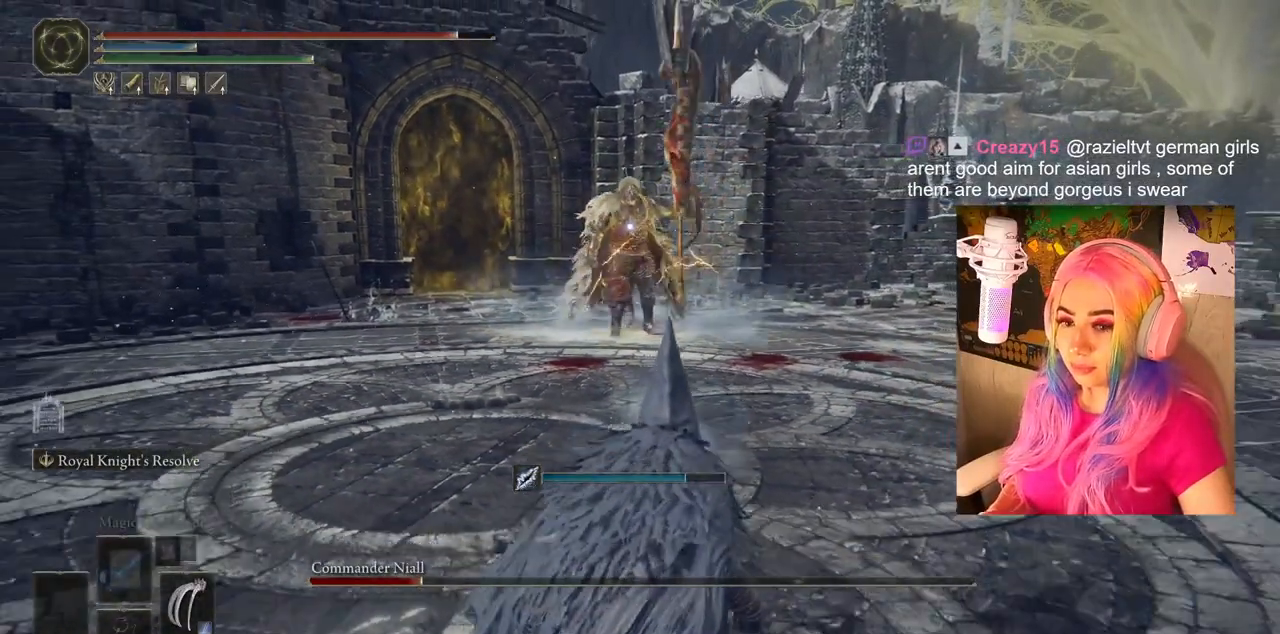
{"buttons": [], "left_stick": "down", "right_stick": "center", "events": []}
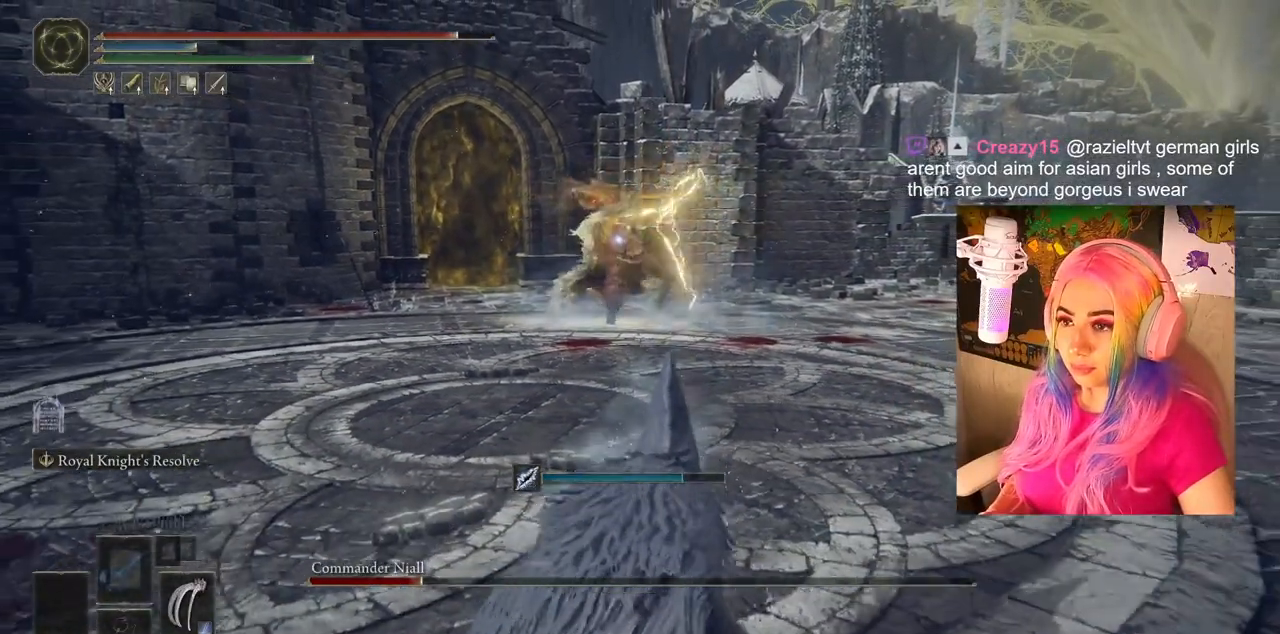
{"buttons": [], "left_stick": "down", "right_stick": "center", "events": []}
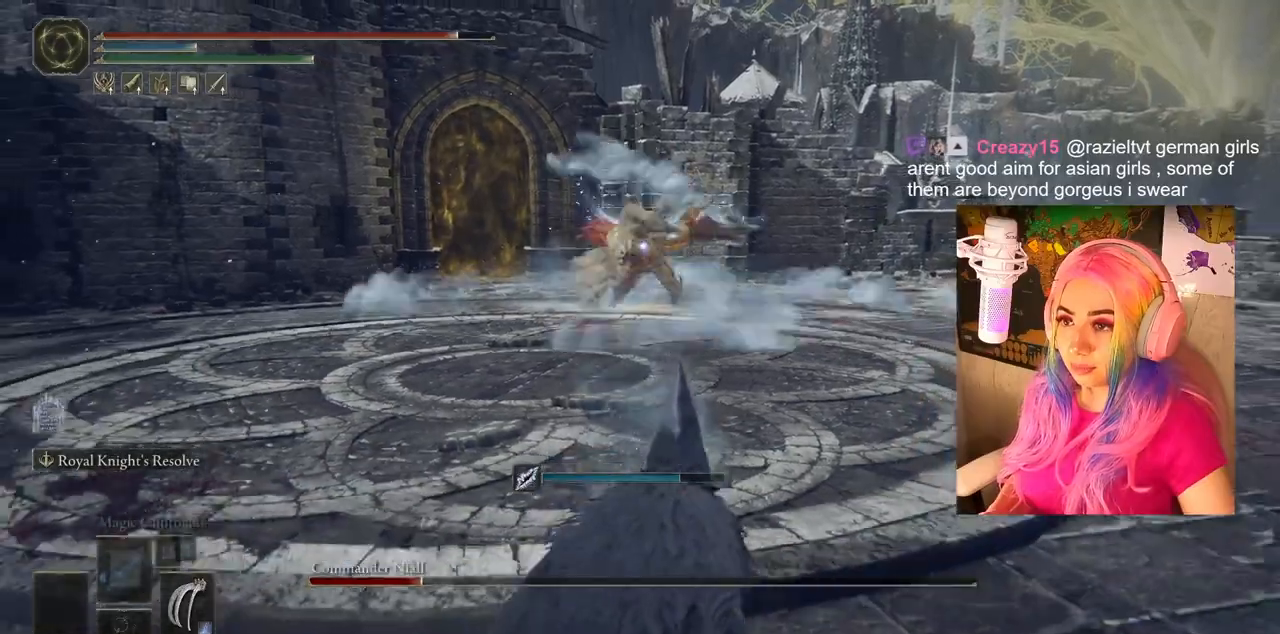
{"buttons": [], "left_stick": "down", "right_stick": "center", "events": []}
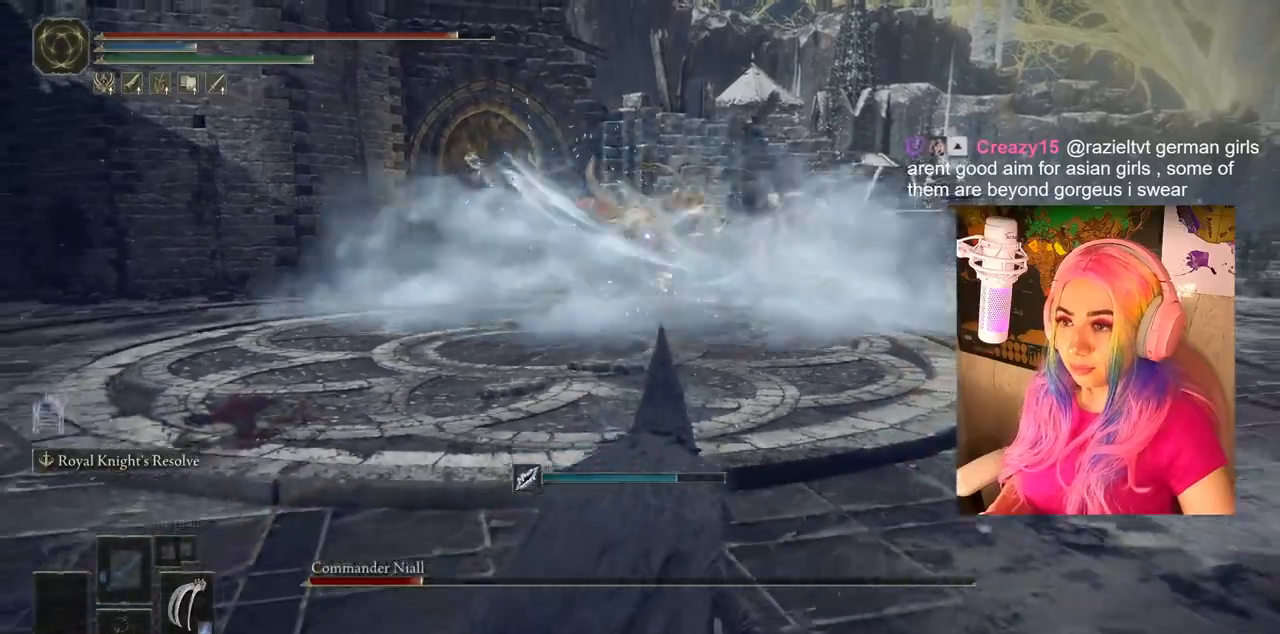
{"buttons": [], "left_stick": "down", "right_stick": "center", "events": []}